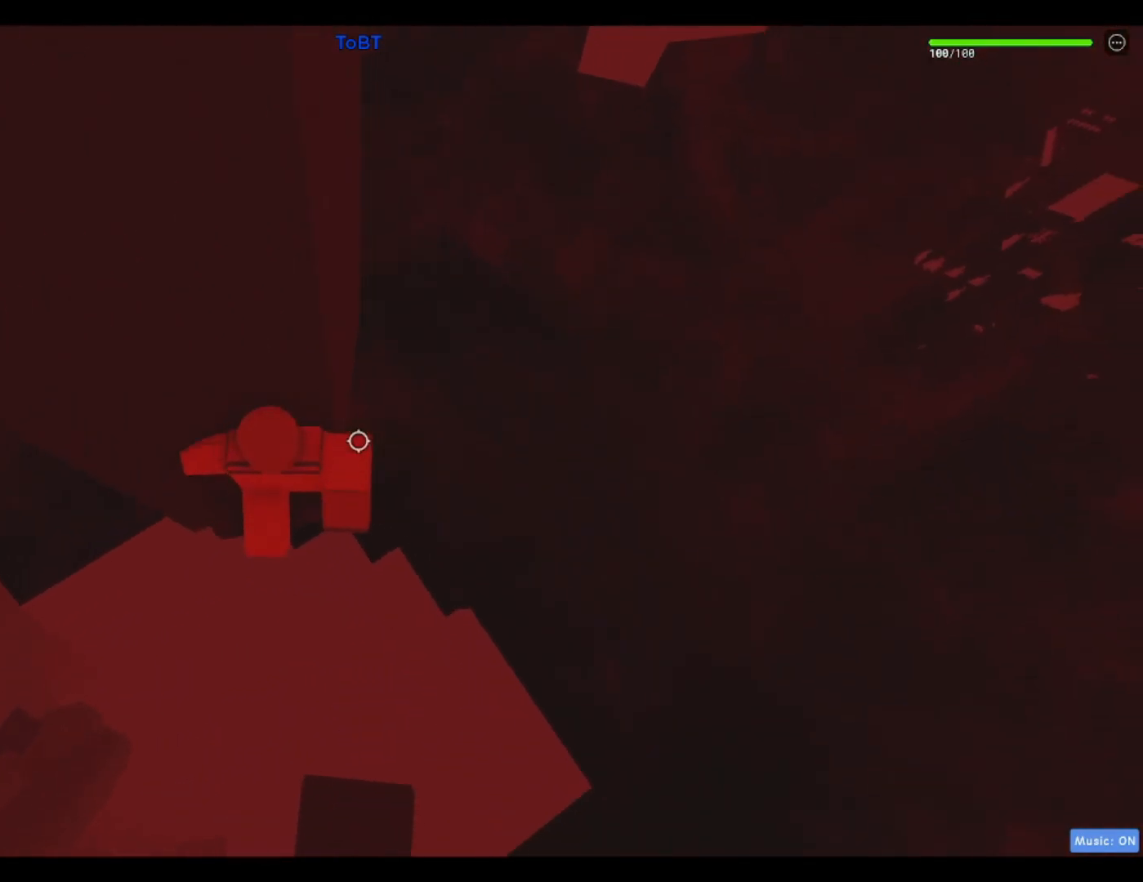
Gameplay with keyboard; each line is a JSON object with the keys held at the frame after it. "events" lists presses ("down") and releases ("up") of "a", "ctrl", "d", "f", "r", "s", "shift", "space" and "w" between this image and that frame as [ms after this image, input, new state], when the widget could be followed in between. No other keys are recorded. Mouse input is not recorded.
{"keys": [], "events": [[267, "w", "up"]]}
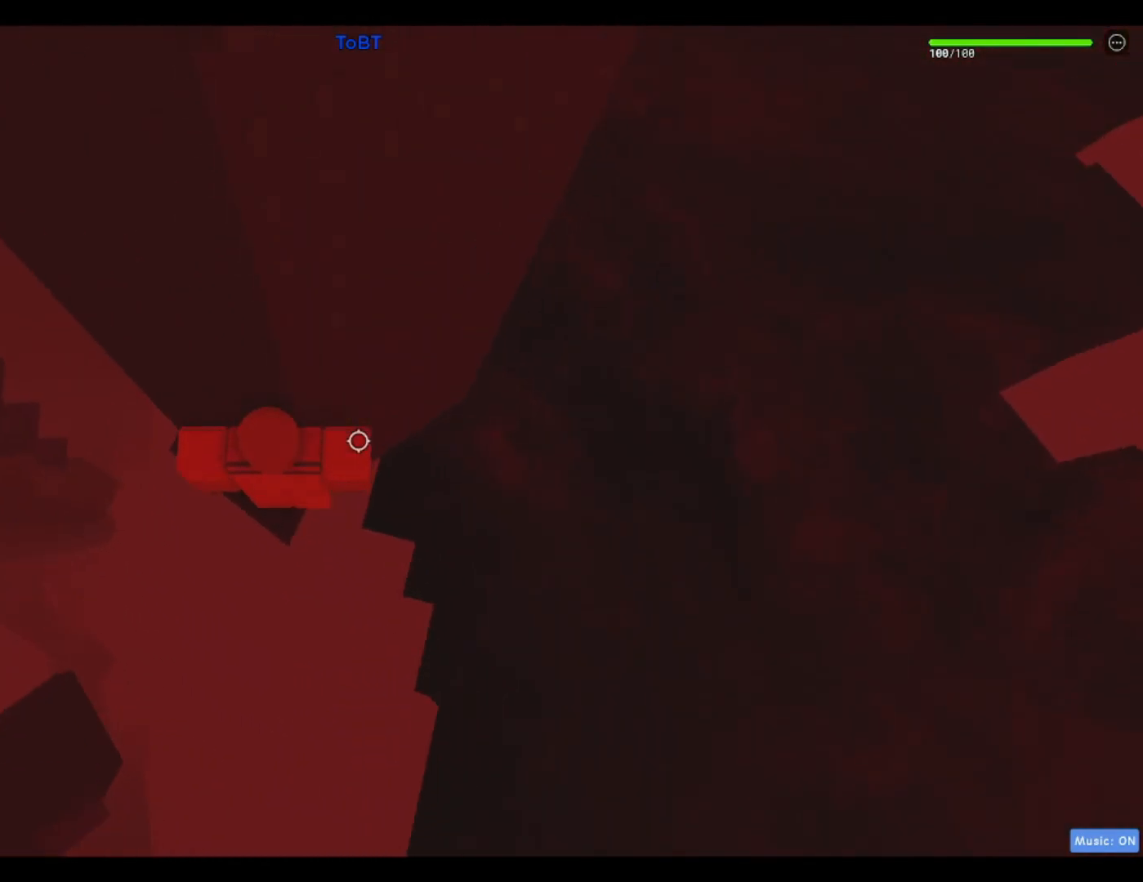
{"keys": [], "events": [[133, "d", "down"], [133, "w", "down"], [183, "d", "up"], [183, "w", "up"]]}
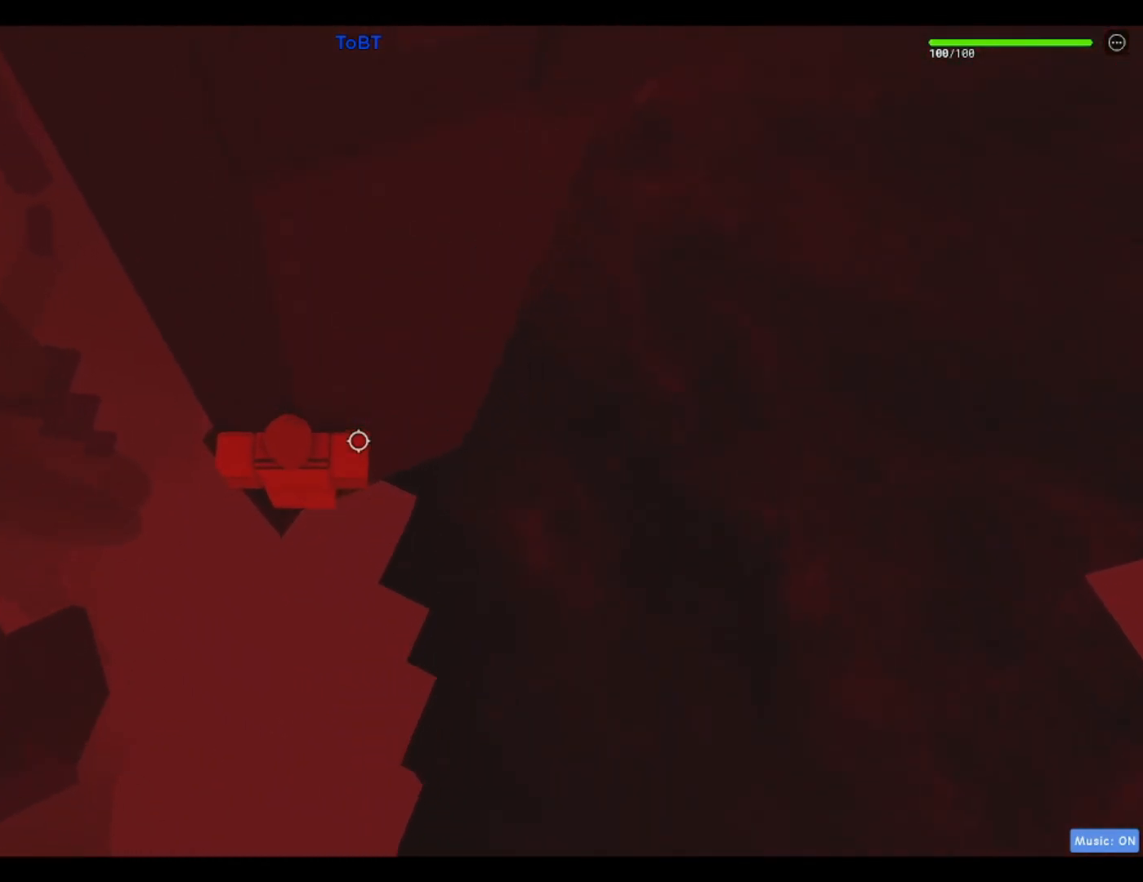
{"keys": ["d"], "events": [[433, "d", "down"]]}
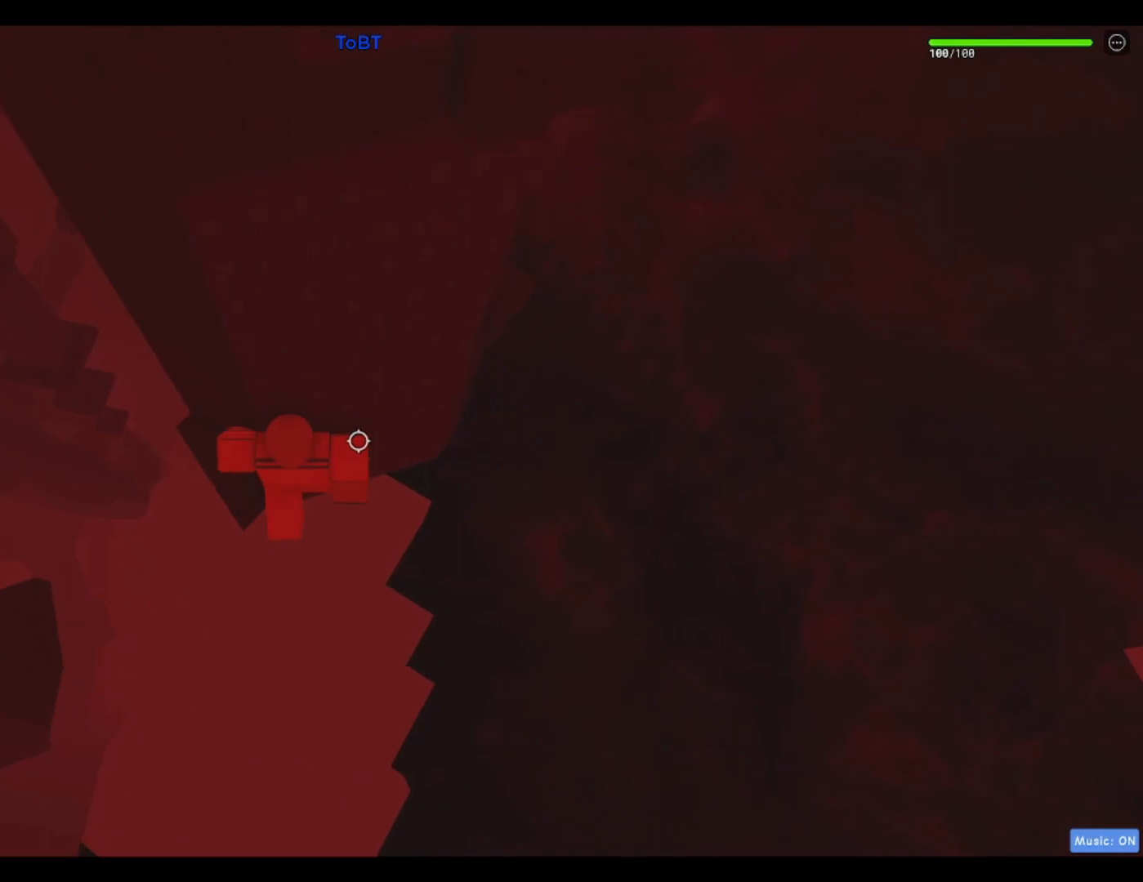
{"keys": ["d", "w"], "events": [[33, "space", "down"], [200, "space", "up"], [400, "w", "down"]]}
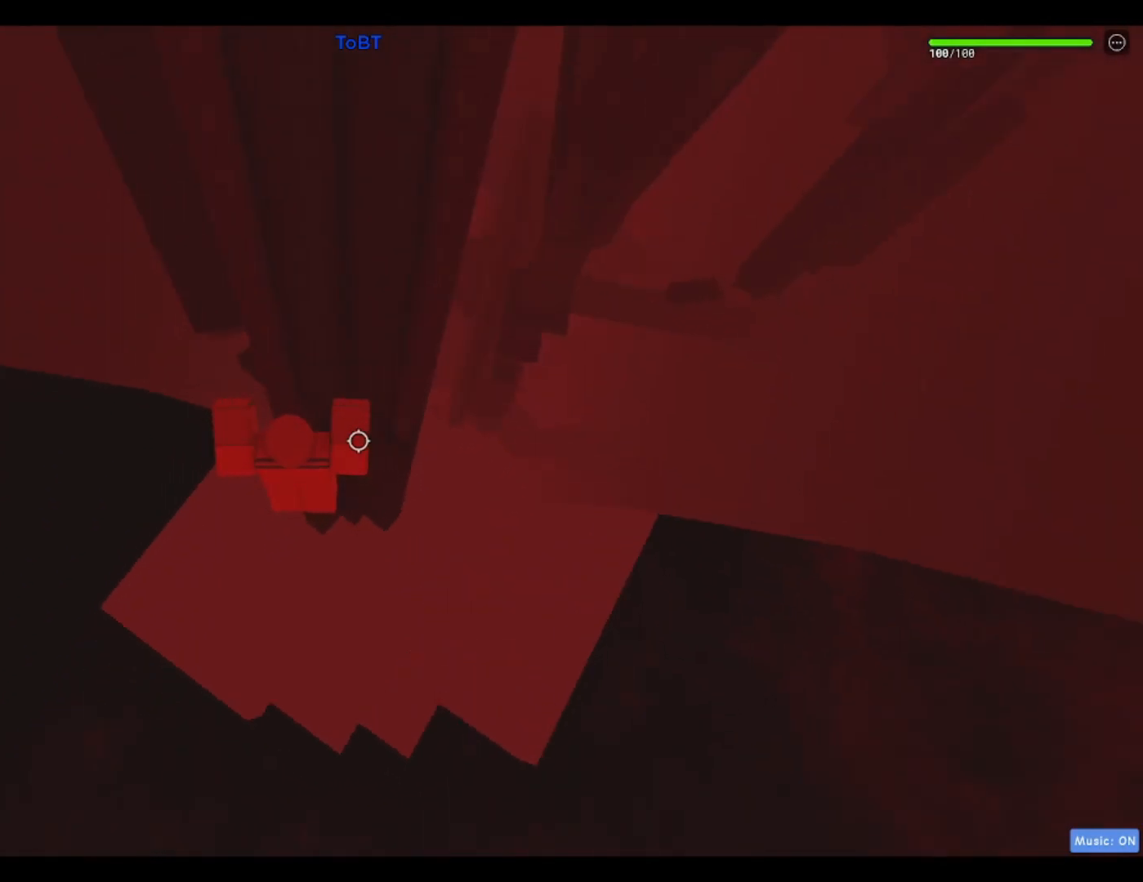
{"keys": ["a"], "events": [[83, "d", "up"], [83, "w", "up"], [500, "a", "down"]]}
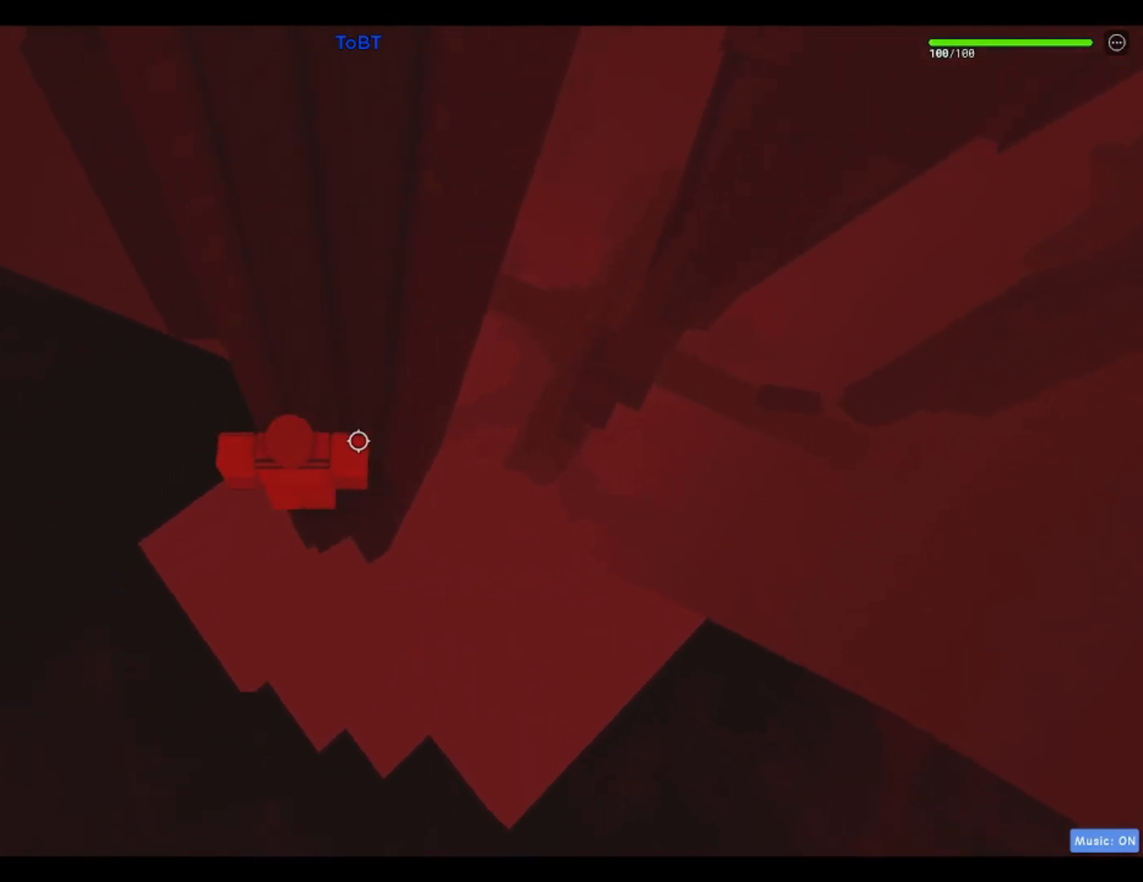
{"keys": ["a", "space"], "events": [[50, "a", "up"], [333, "a", "down"], [483, "space", "down"]]}
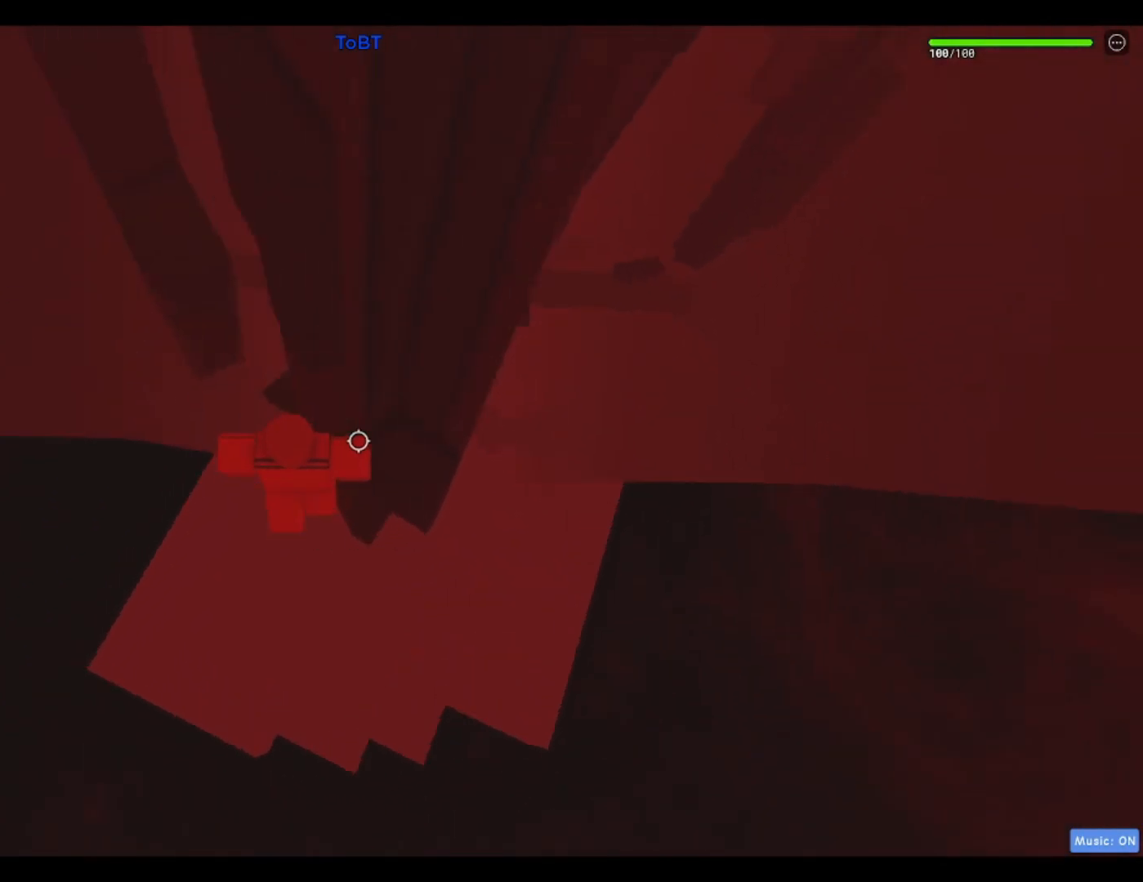
{"keys": ["w"], "events": [[117, "space", "up"], [167, "w", "down"], [350, "a", "up"]]}
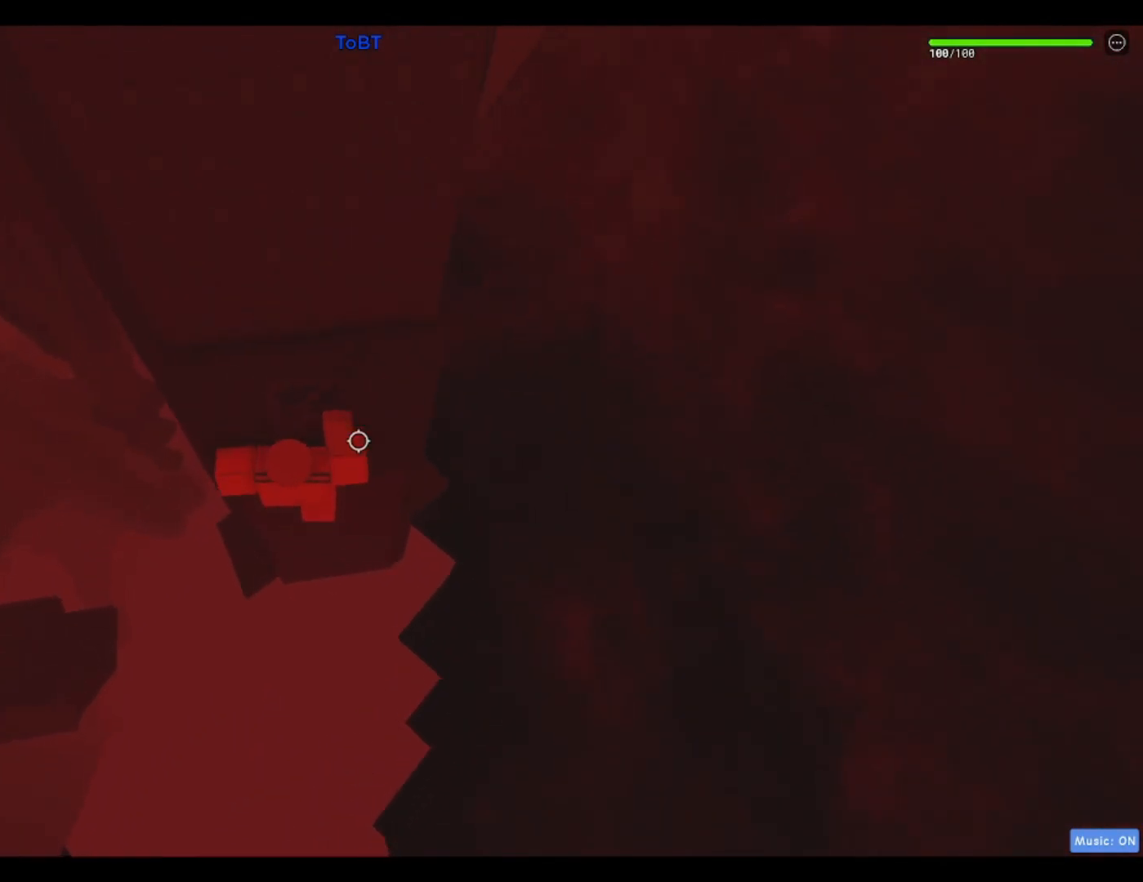
{"keys": ["d", "w"], "events": [[450, "d", "down"]]}
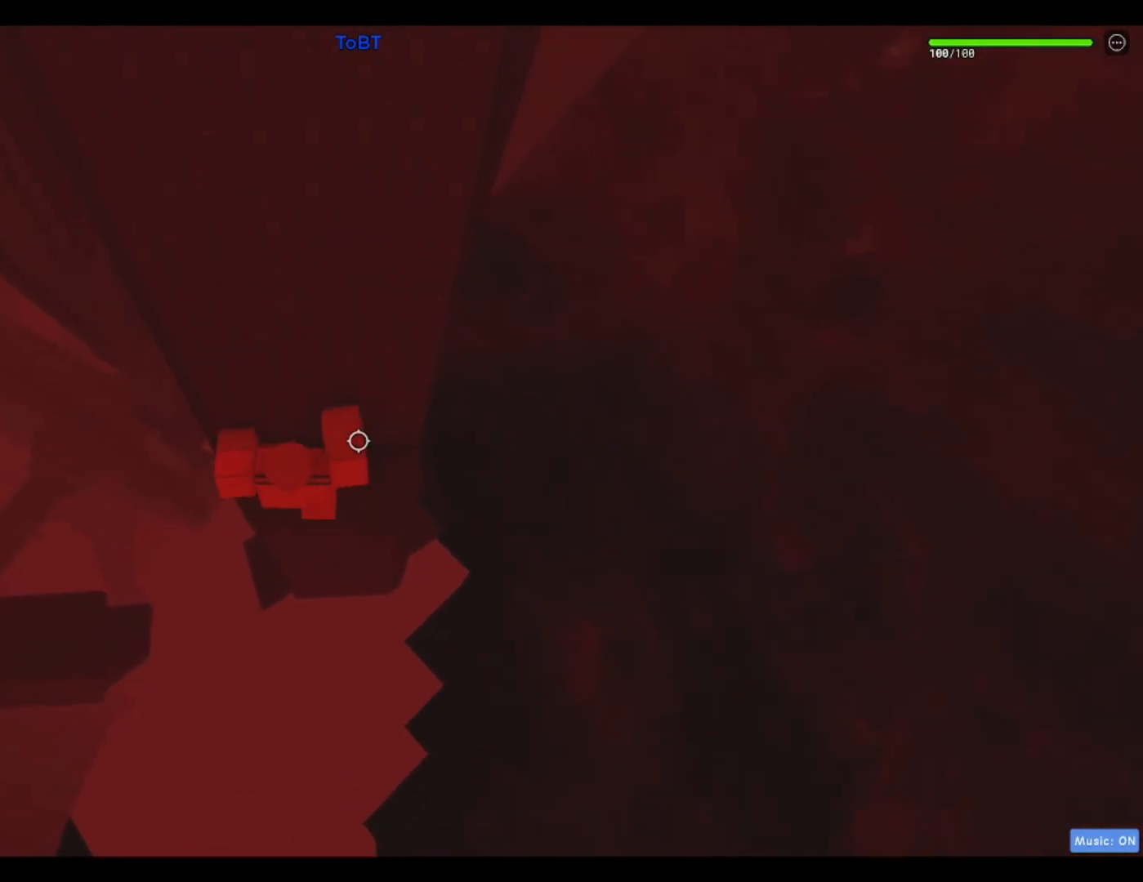
{"keys": [], "events": [[417, "d", "up"], [467, "w", "up"]]}
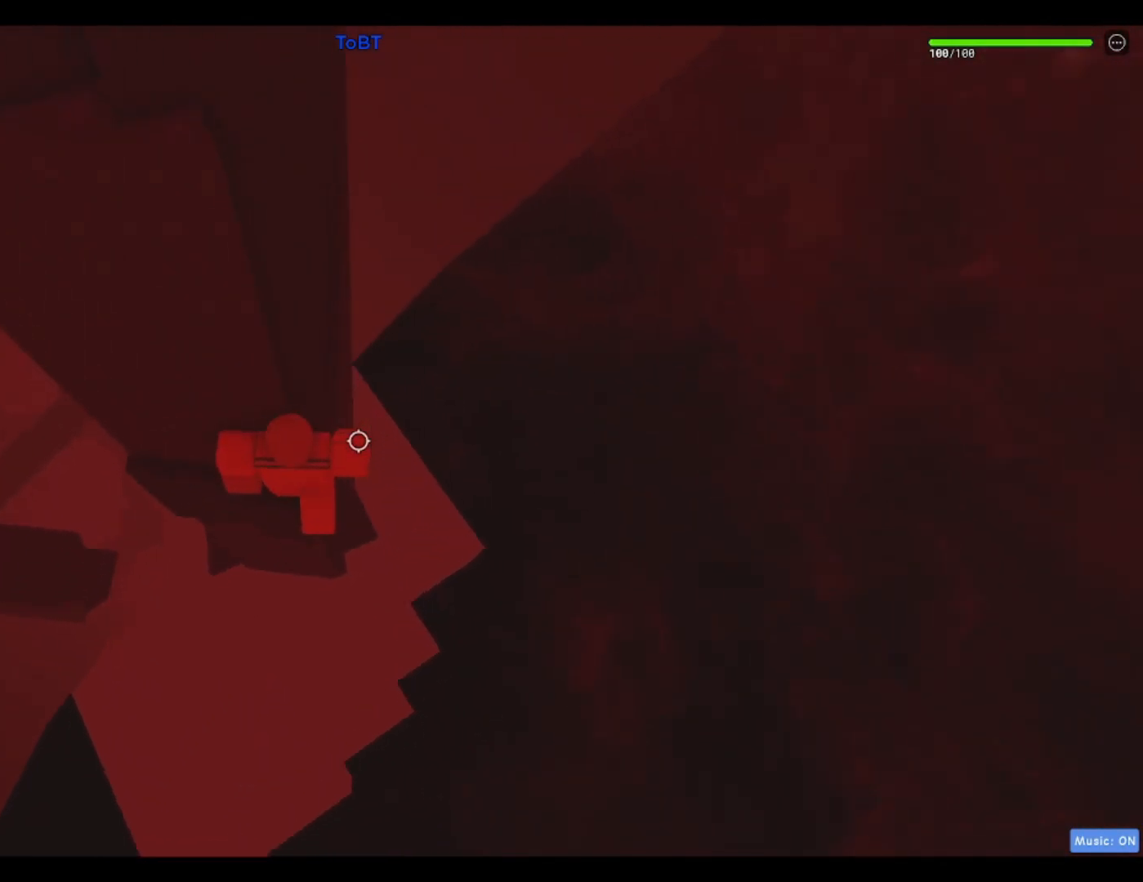
{"keys": ["shift"], "events": [[483, "shift", "down"]]}
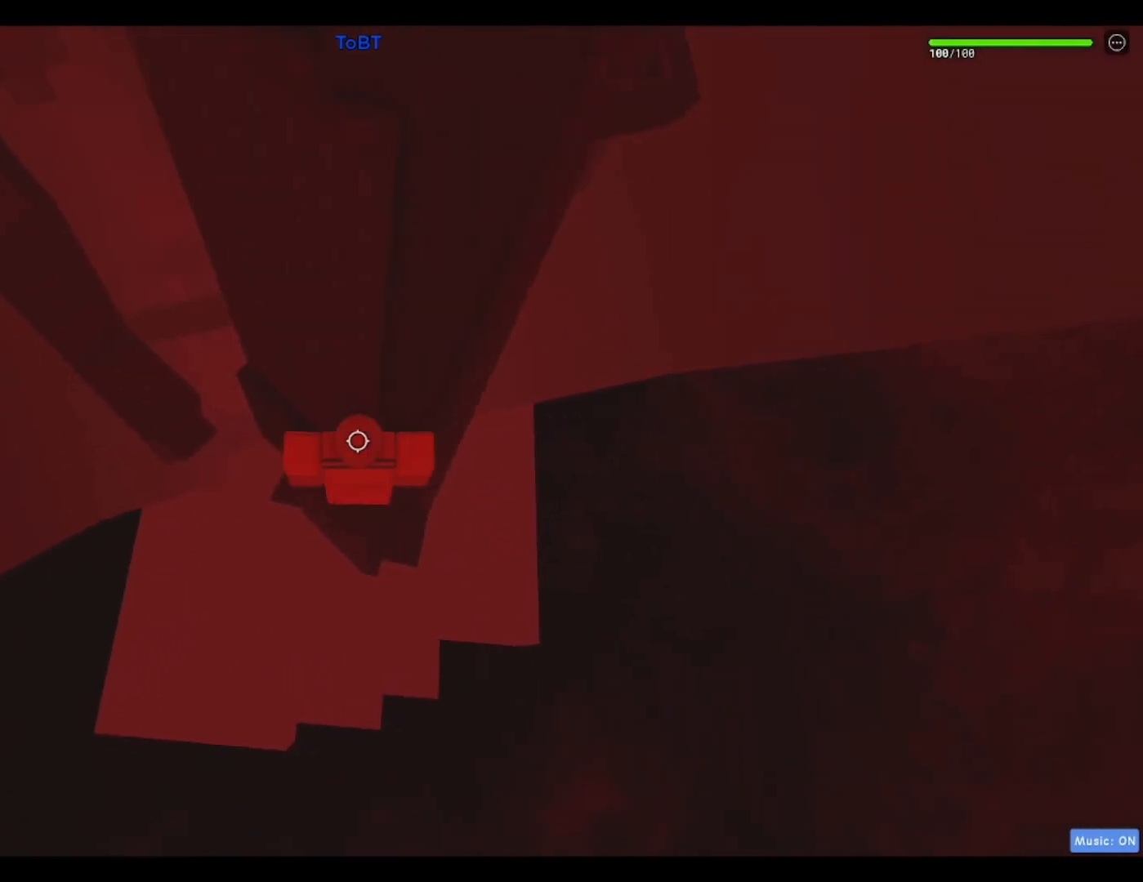
{"keys": ["shift"], "events": [[83, "shift", "up"], [450, "shift", "down"]]}
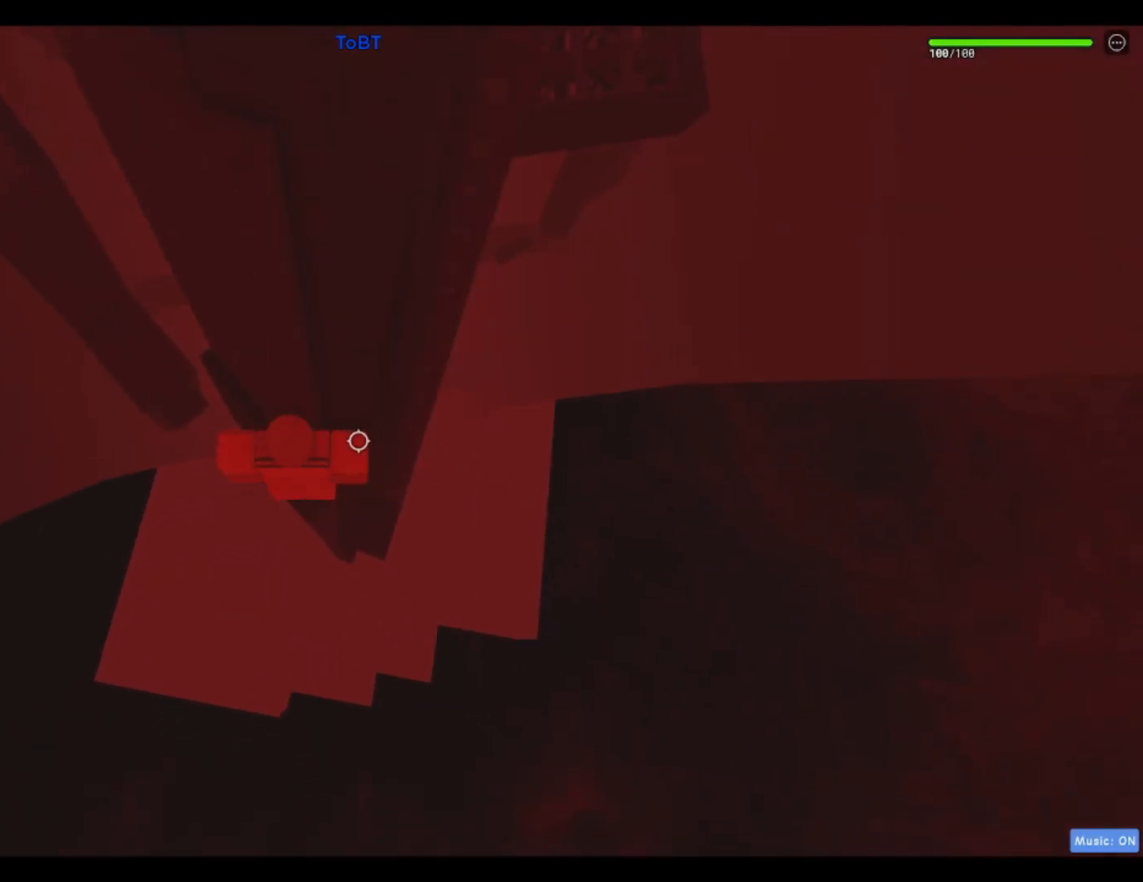
{"keys": ["d", "space"], "events": [[50, "shift", "up"], [333, "d", "down"], [417, "space", "down"]]}
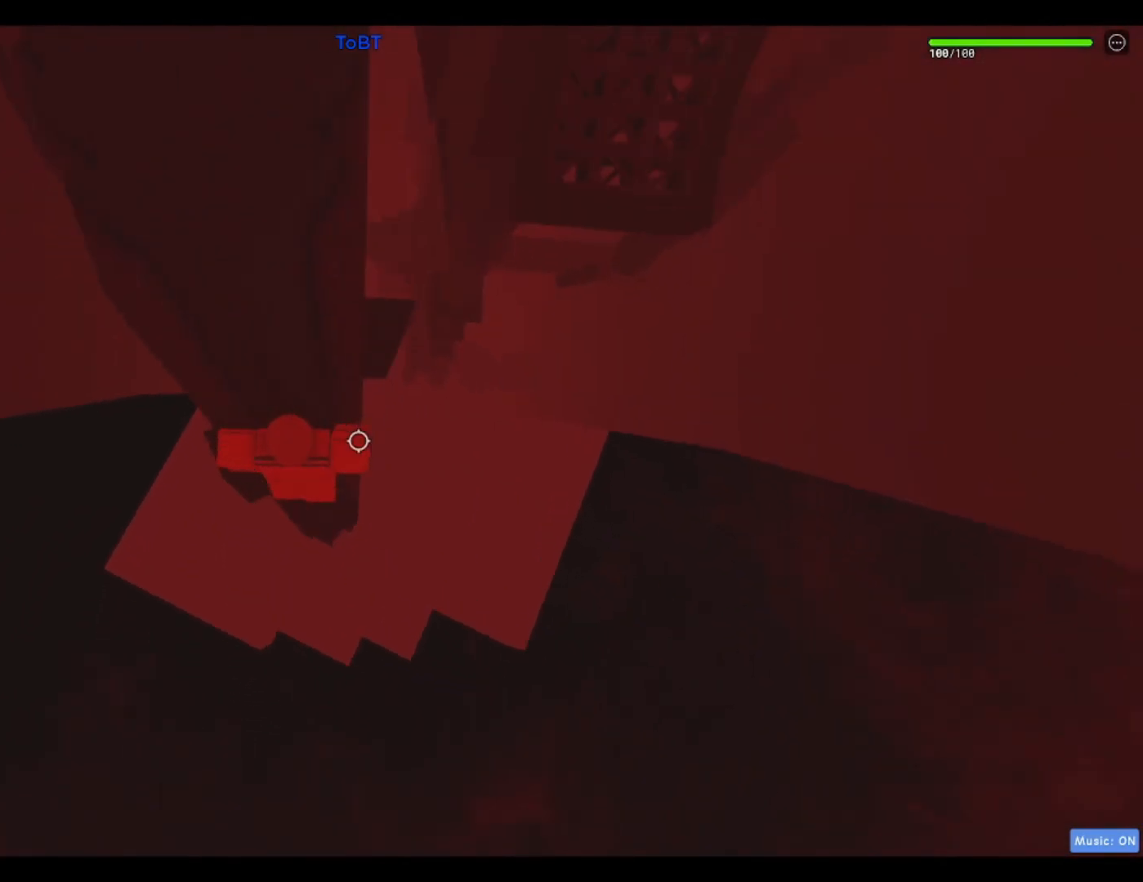
{"keys": ["d", "w"], "events": [[117, "space", "up"], [350, "w", "down"]]}
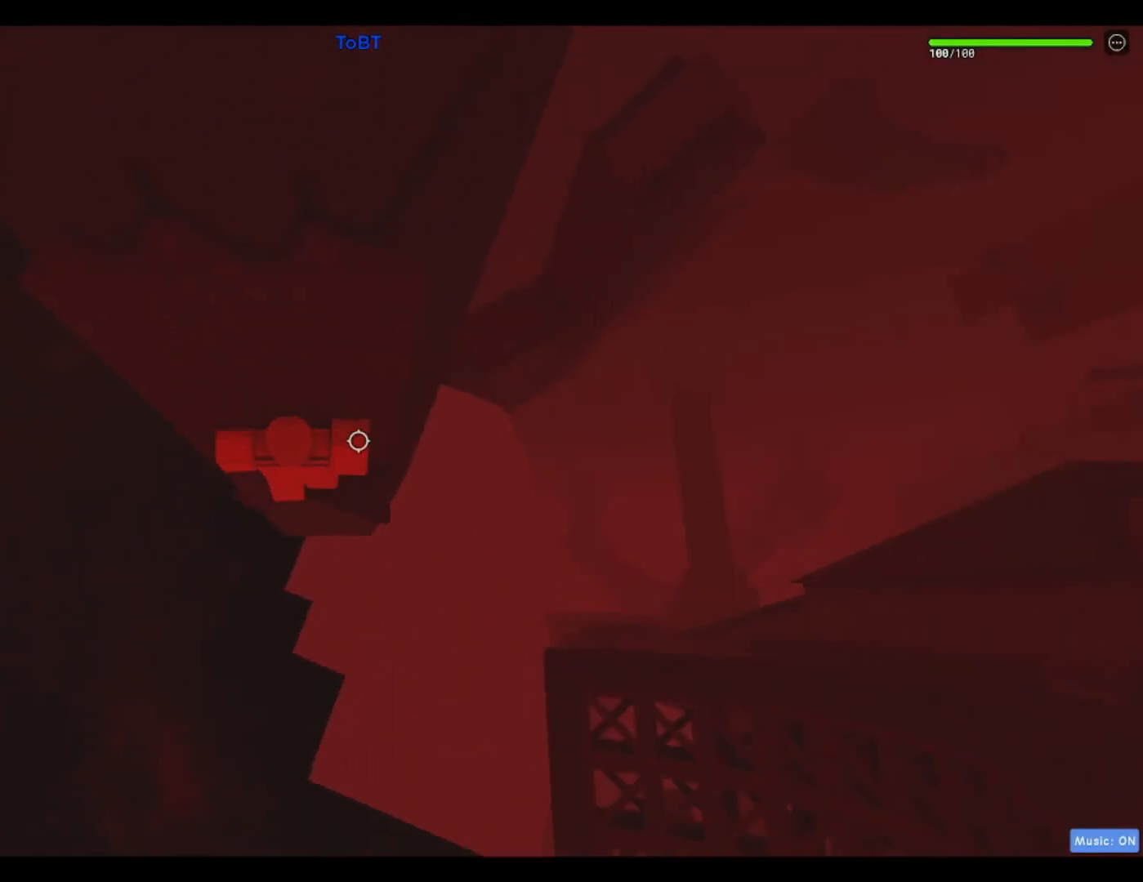
{"keys": ["d", "w"], "events": [[83, "w", "up"], [217, "space", "down"], [367, "space", "up"], [450, "w", "down"]]}
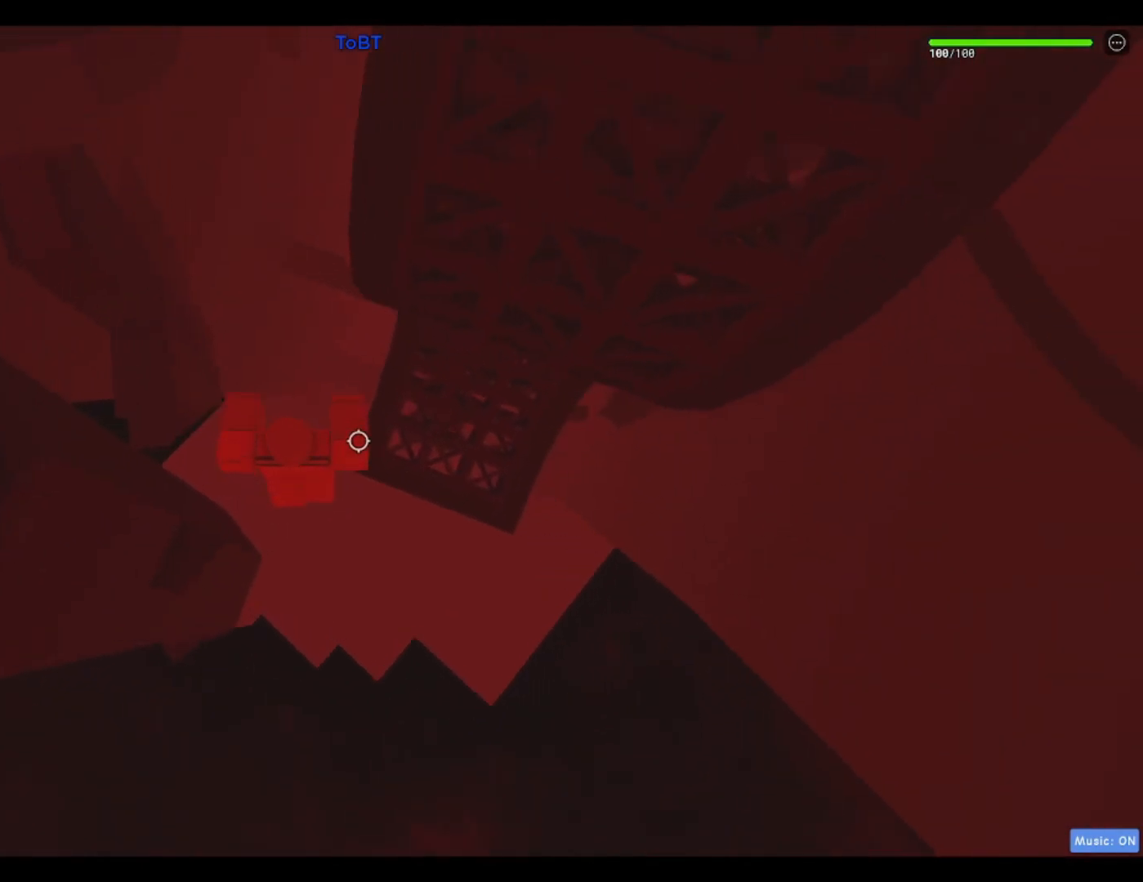
{"keys": ["d", "w"], "events": []}
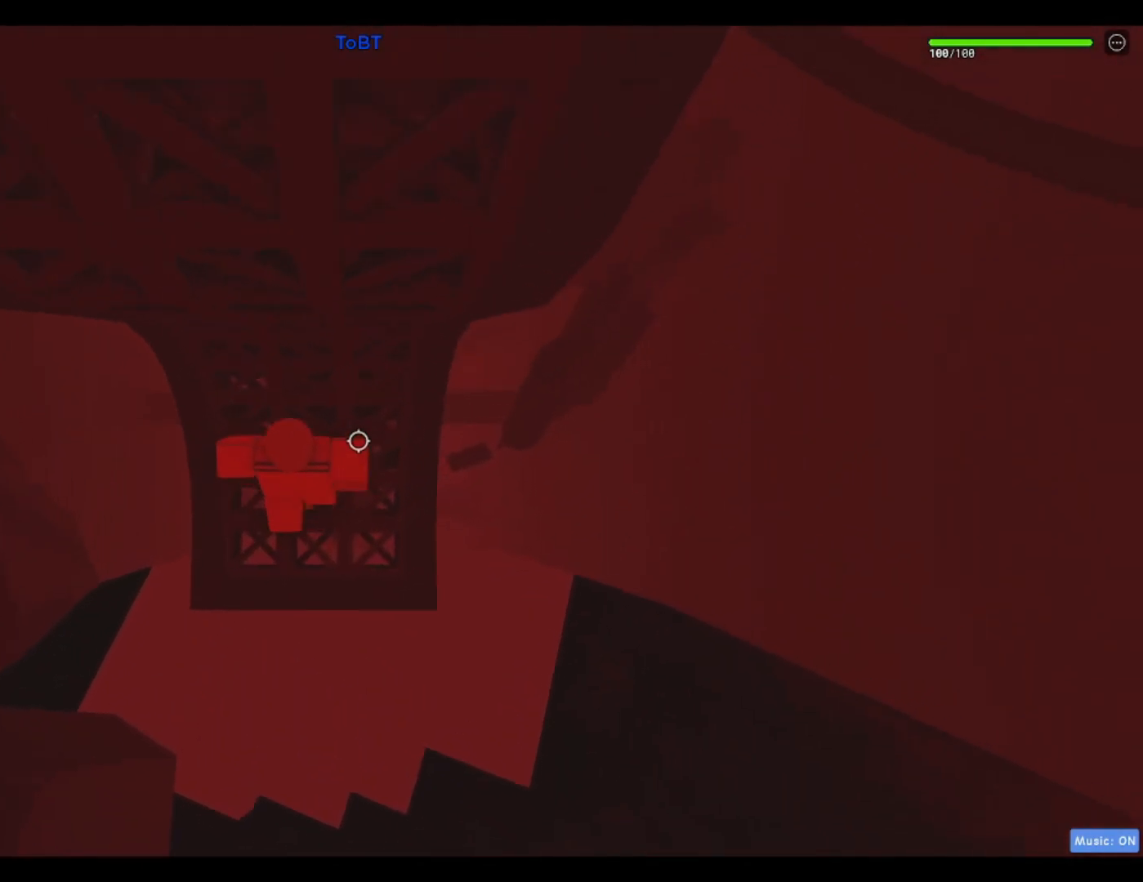
{"keys": ["w"], "events": [[67, "d", "up"]]}
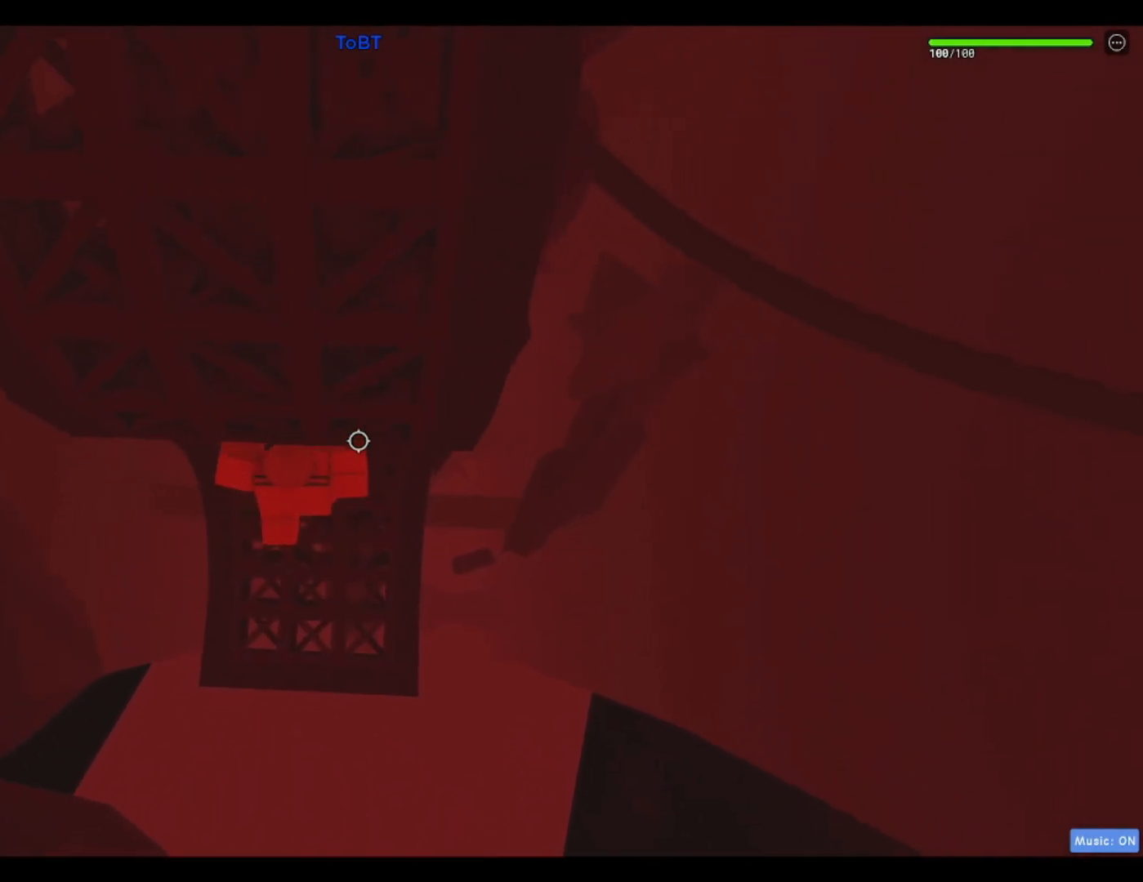
{"keys": ["w"], "events": []}
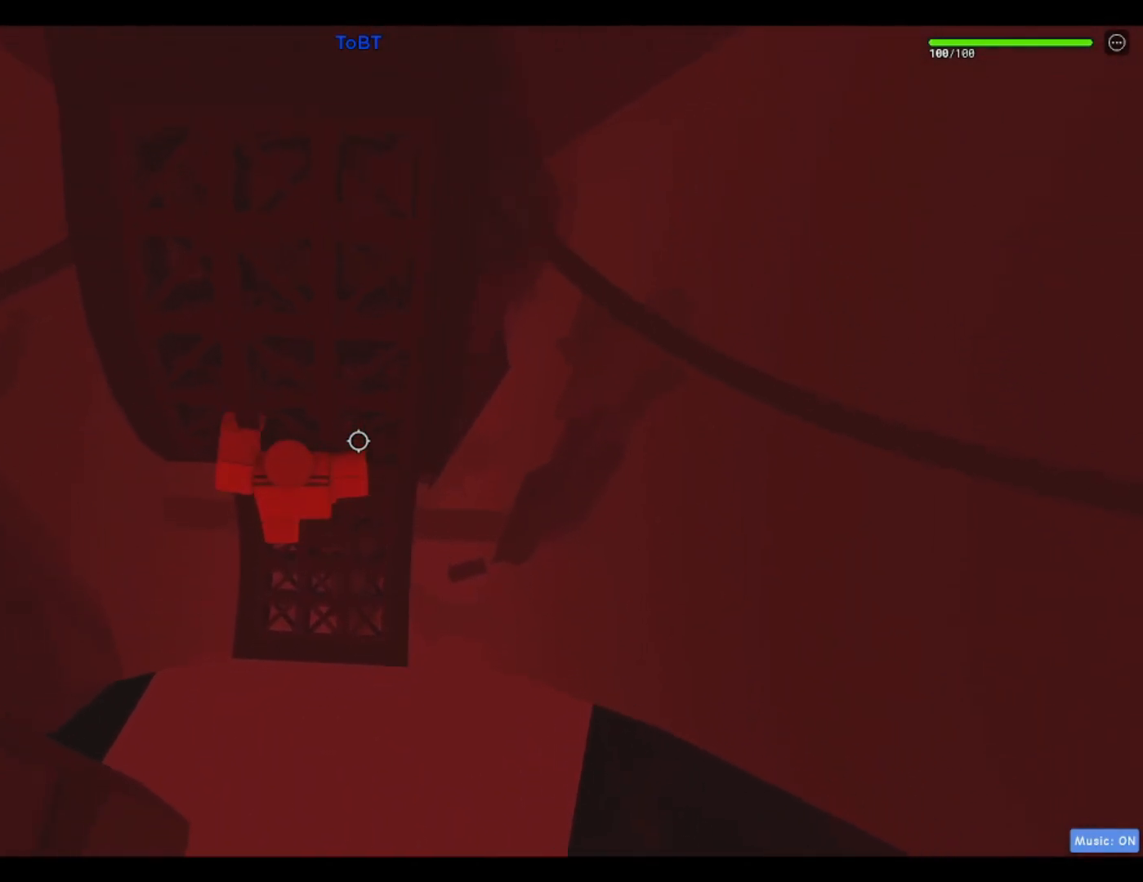
{"keys": ["w"], "events": []}
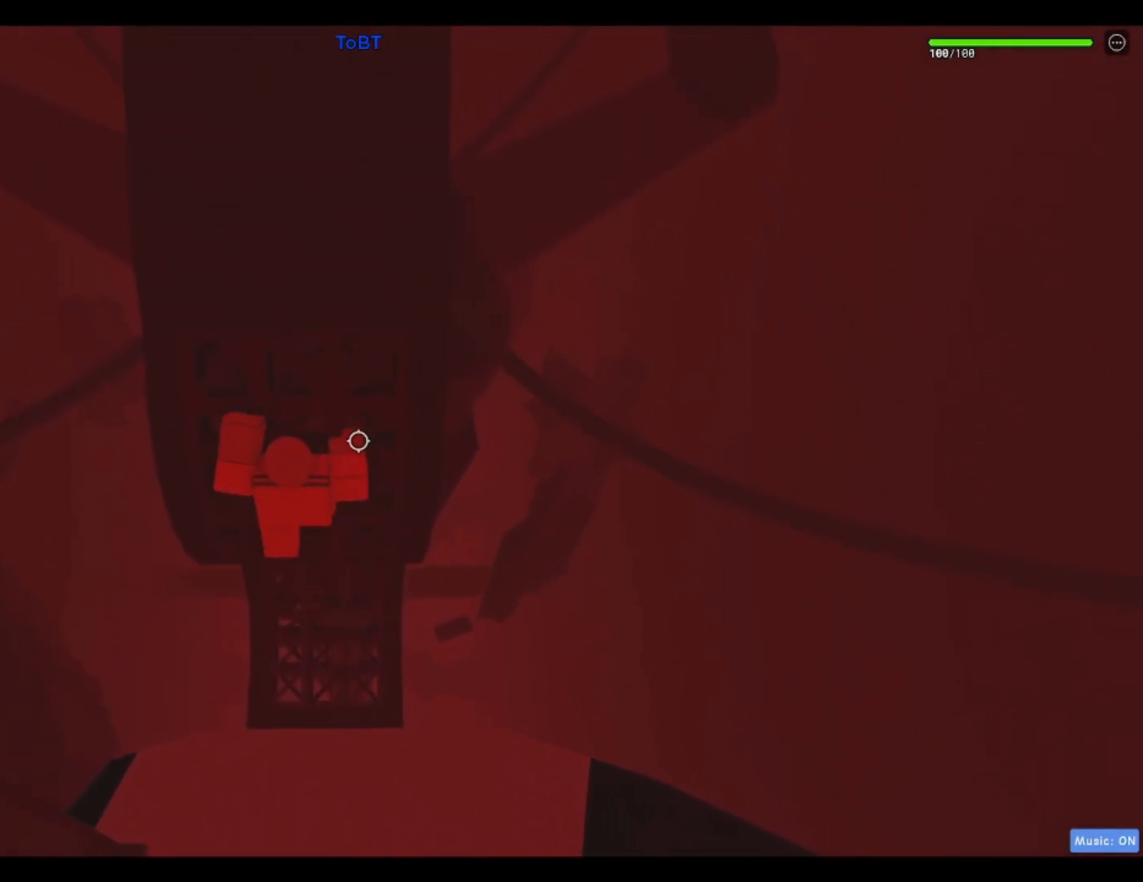
{"keys": ["w"], "events": []}
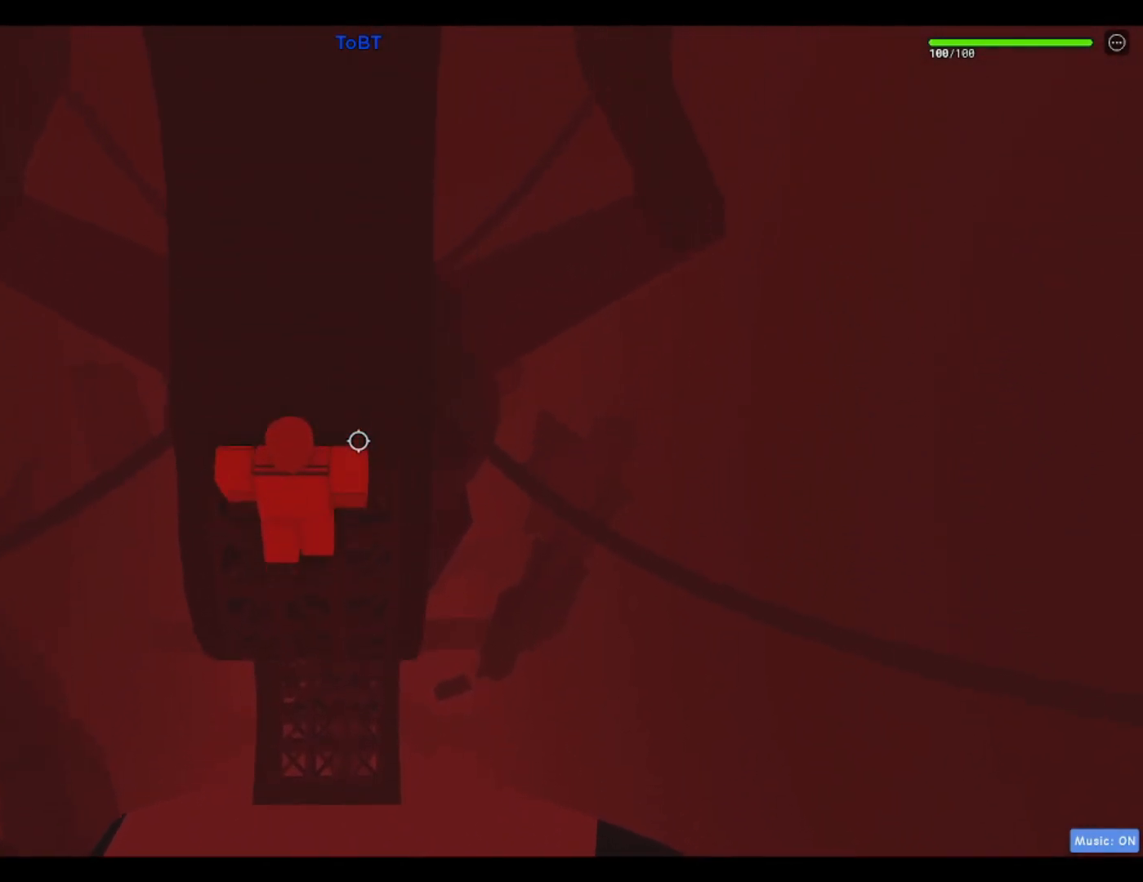
{"keys": ["d", "w"], "events": [[450, "d", "down"]]}
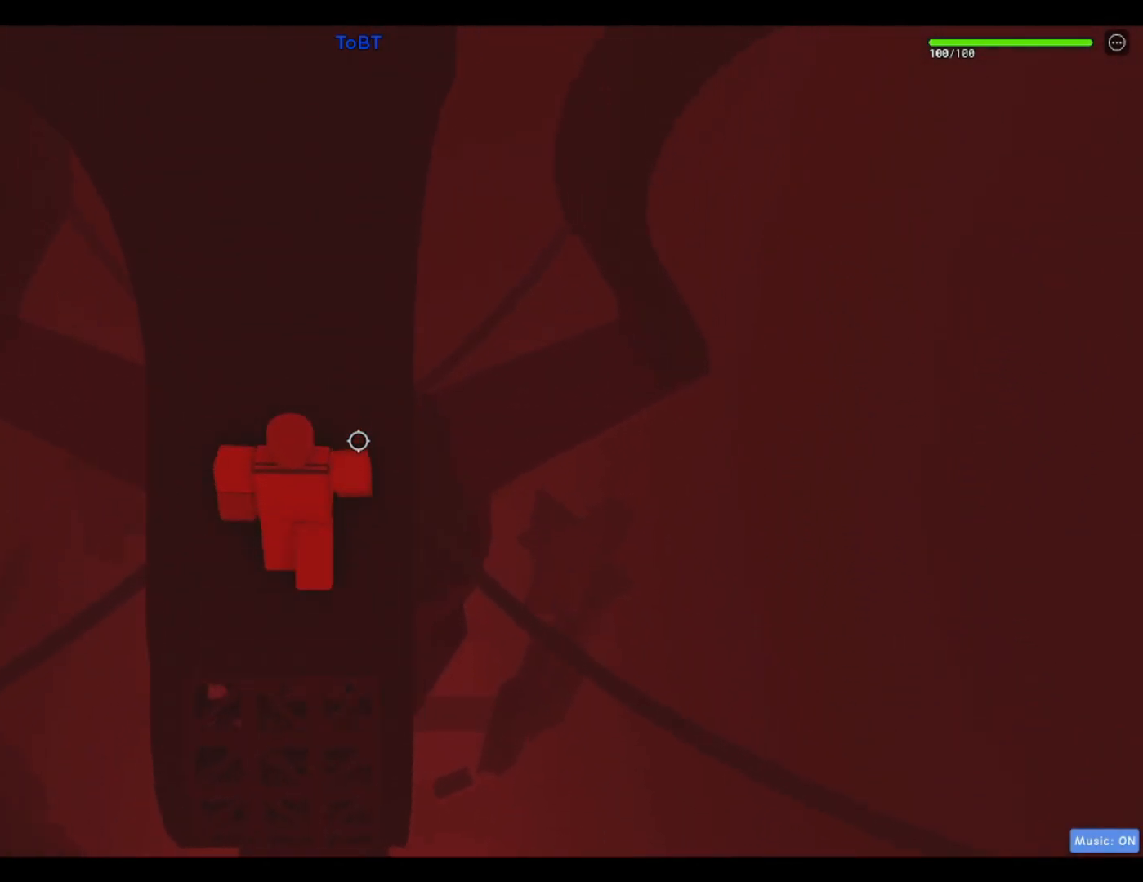
{"keys": [], "events": [[250, "w", "up"], [300, "d", "up"]]}
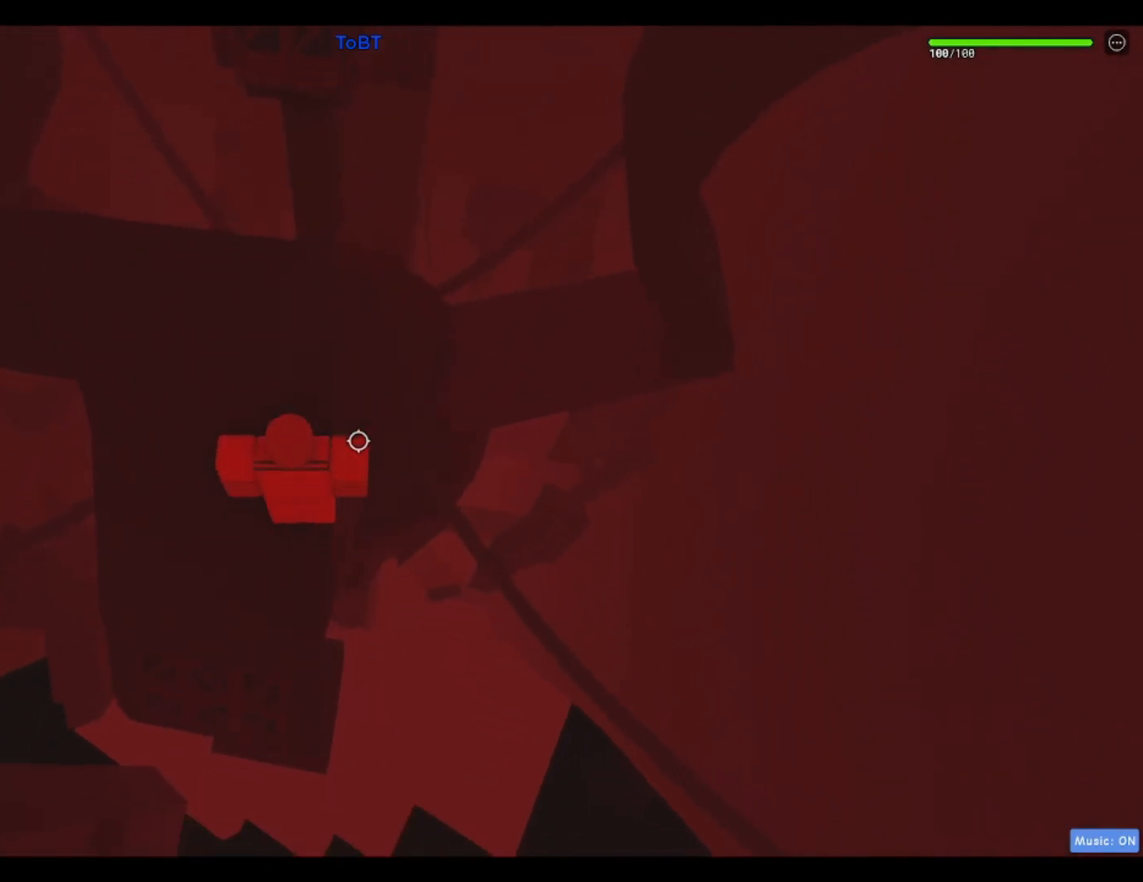
{"keys": ["d", "w"], "events": [[17, "d", "down"], [150, "space", "down"], [300, "space", "up"], [350, "w", "down"]]}
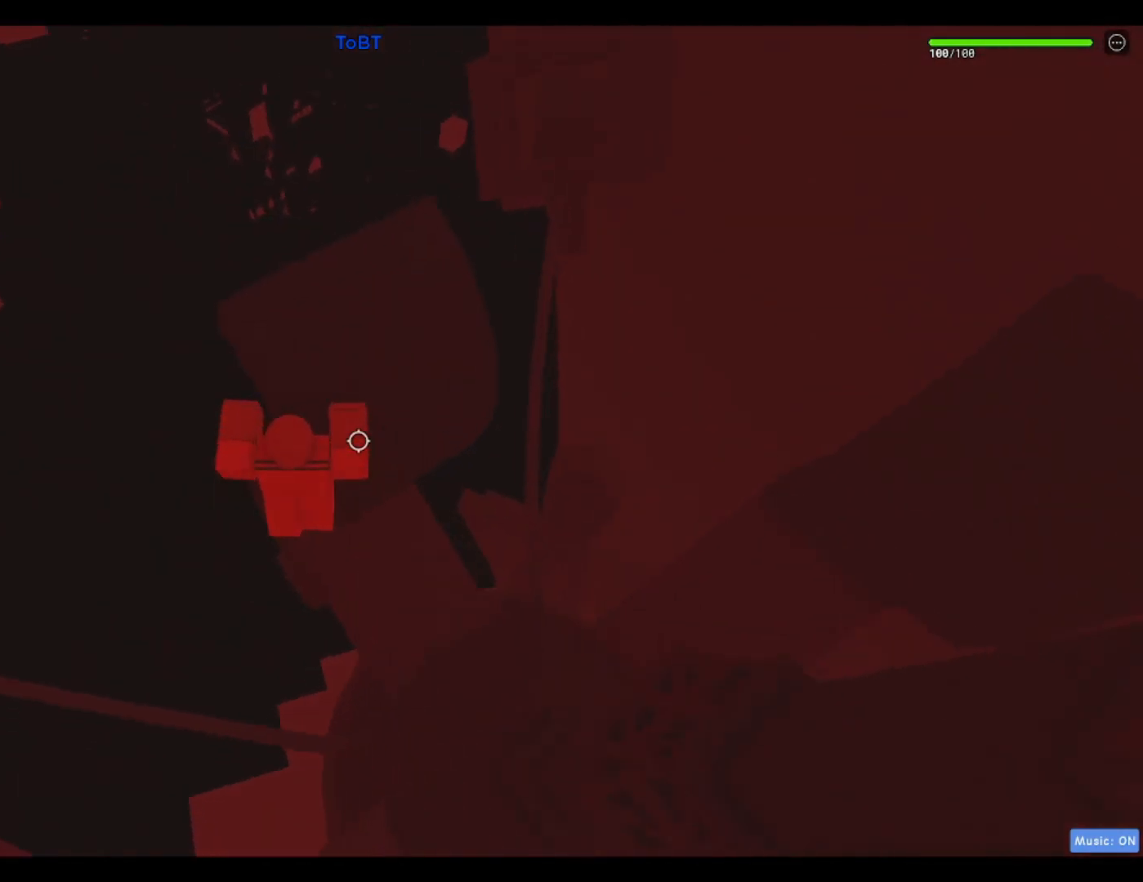
{"keys": [], "events": [[267, "d", "up"], [267, "w", "up"], [317, "shift", "down"], [400, "shift", "up"]]}
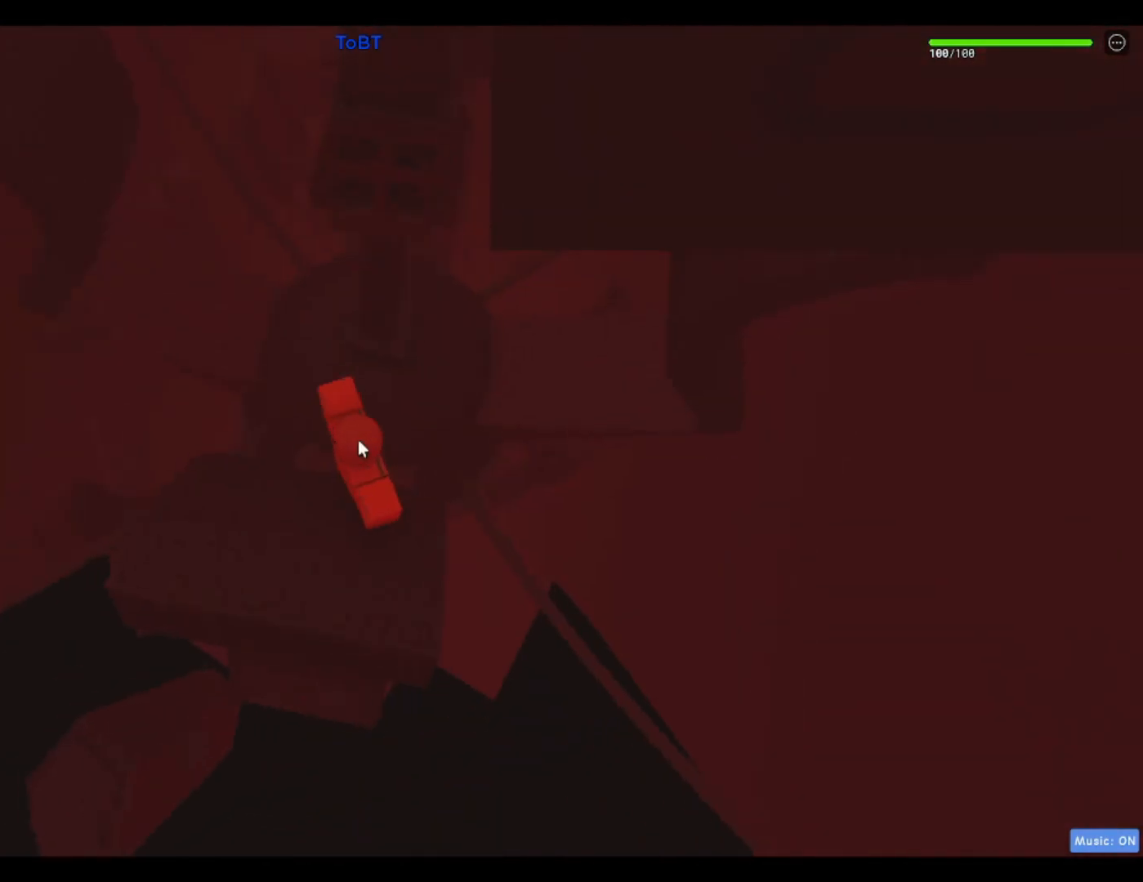
{"keys": ["shift", "w"], "events": [[150, "w", "down"], [283, "space", "down"], [467, "shift", "down"], [467, "space", "up"]]}
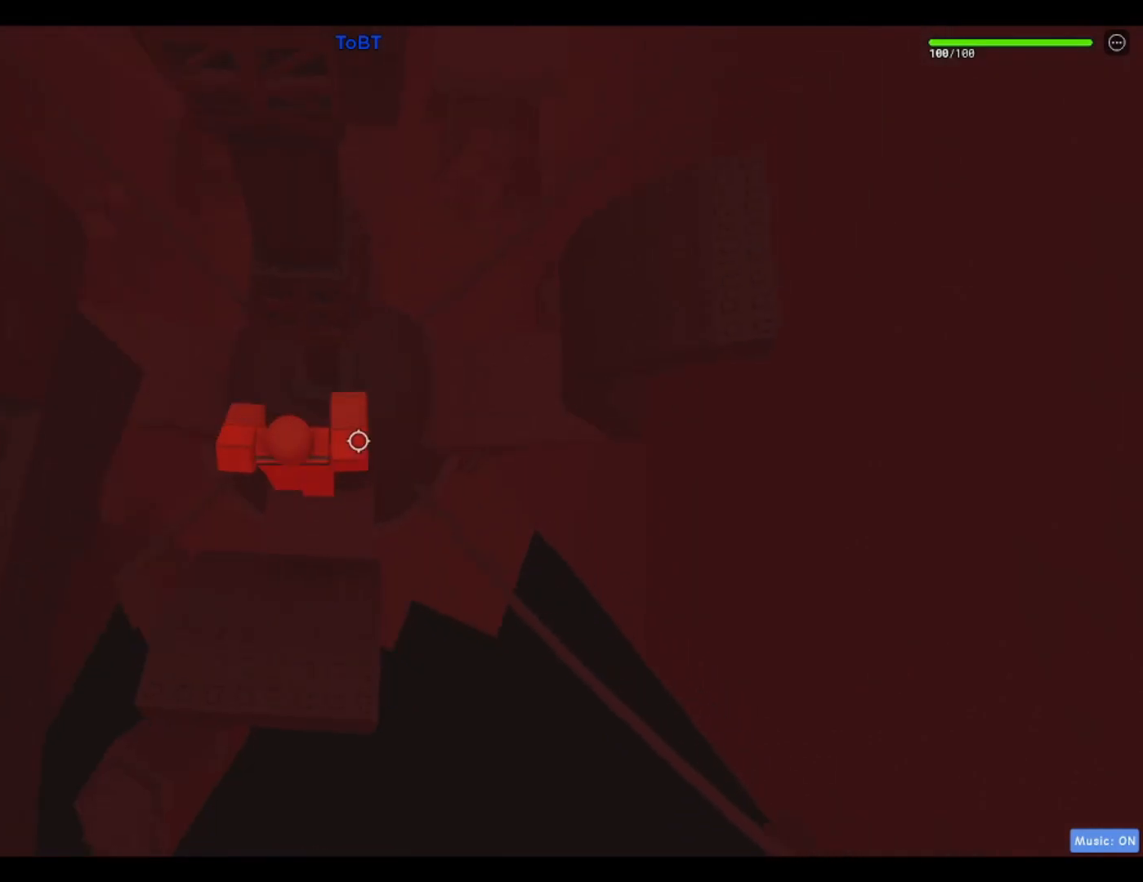
{"keys": ["w"], "events": [[117, "shift", "up"]]}
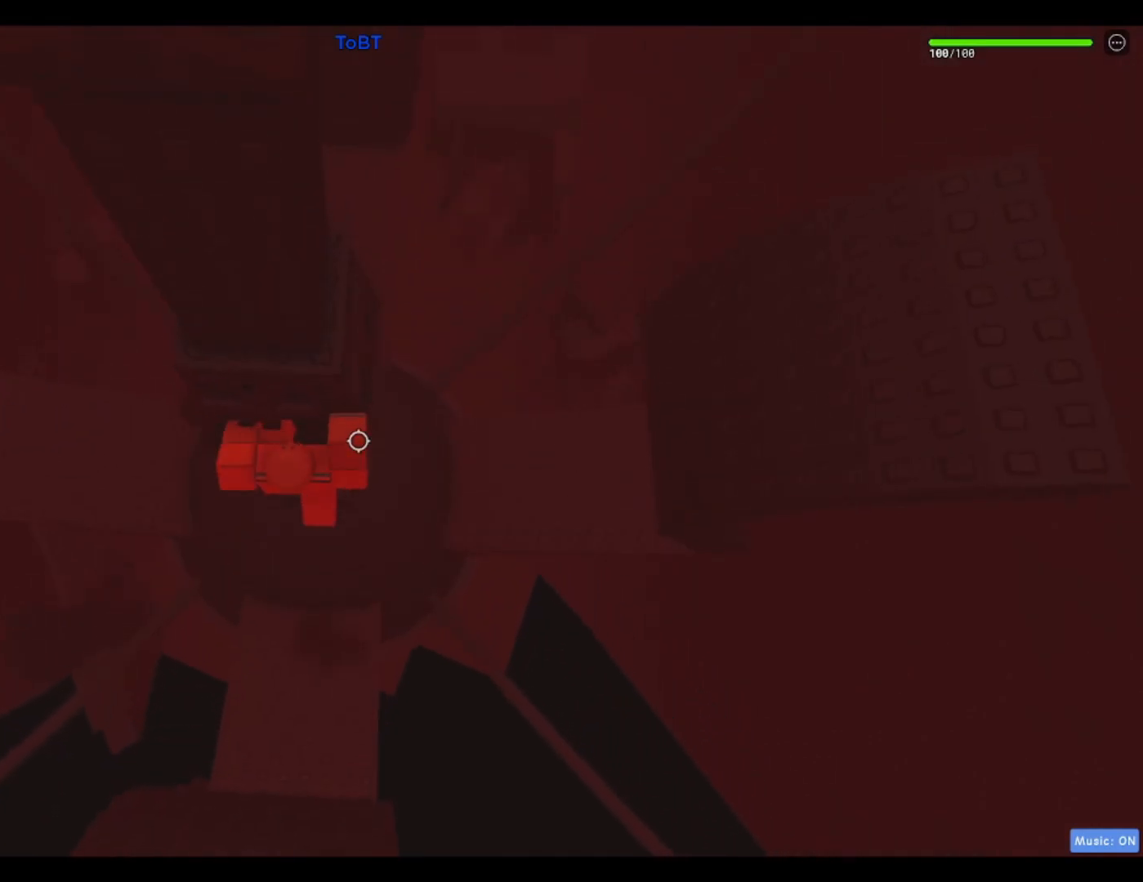
{"keys": ["w"], "events": [[367, "a", "down"], [500, "a", "up"]]}
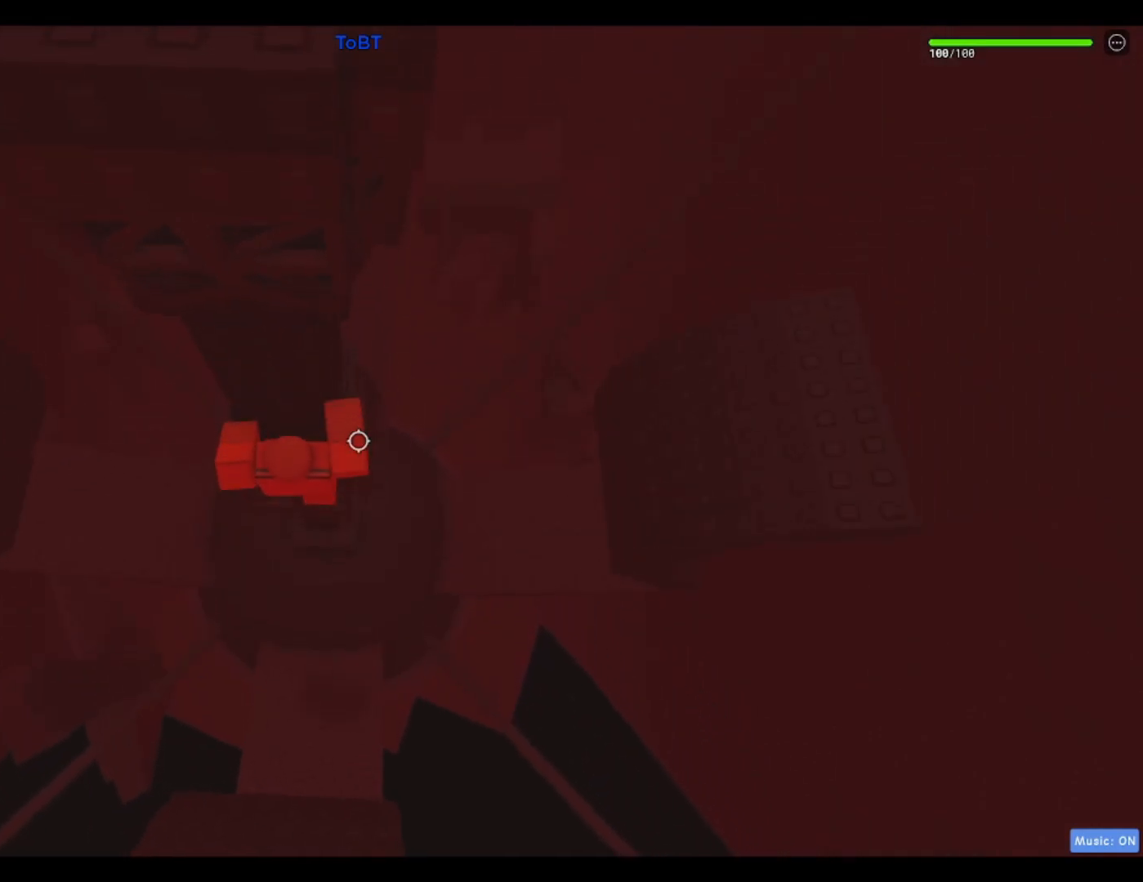
{"keys": ["w"], "events": [[183, "s", "down"], [183, "w", "up"], [283, "space", "down"], [283, "w", "down"], [333, "s", "up"], [433, "space", "up"]]}
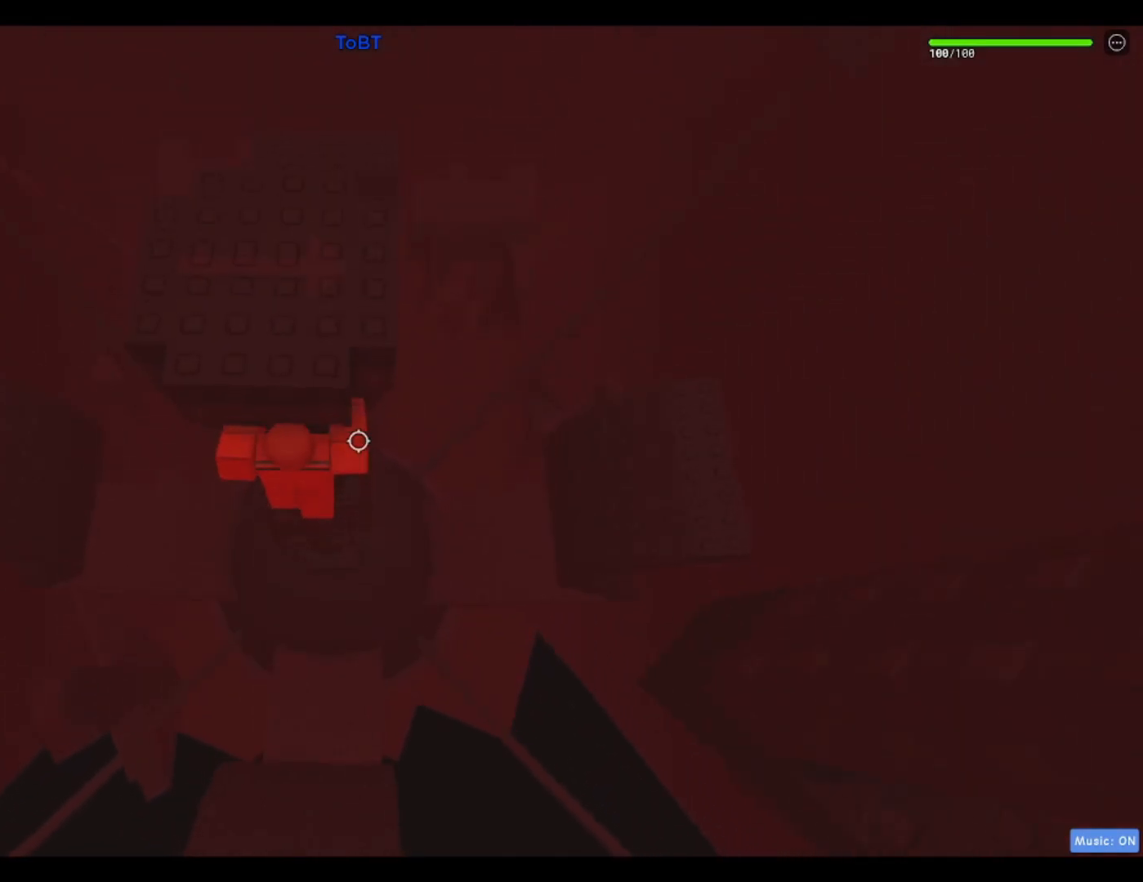
{"keys": ["w"], "events": []}
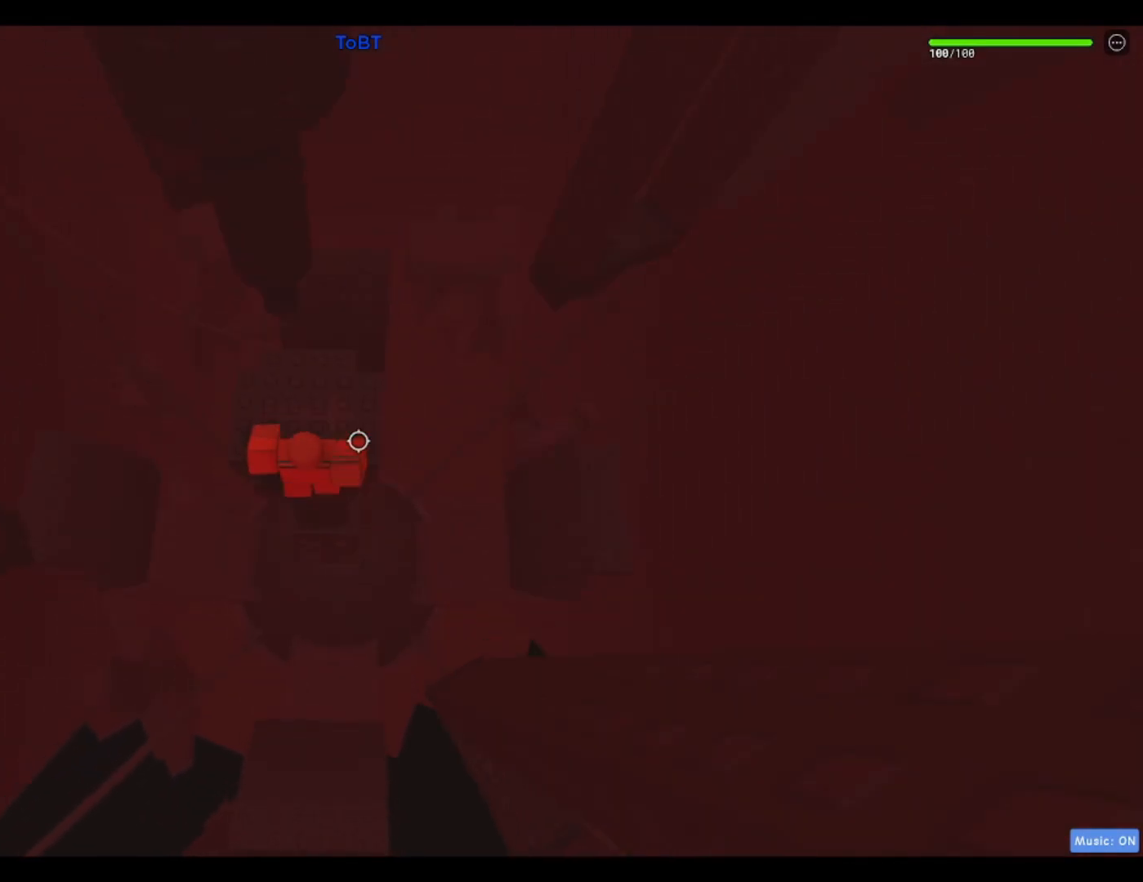
{"keys": [], "events": [[133, "w", "up"], [267, "d", "down"], [450, "d", "up"]]}
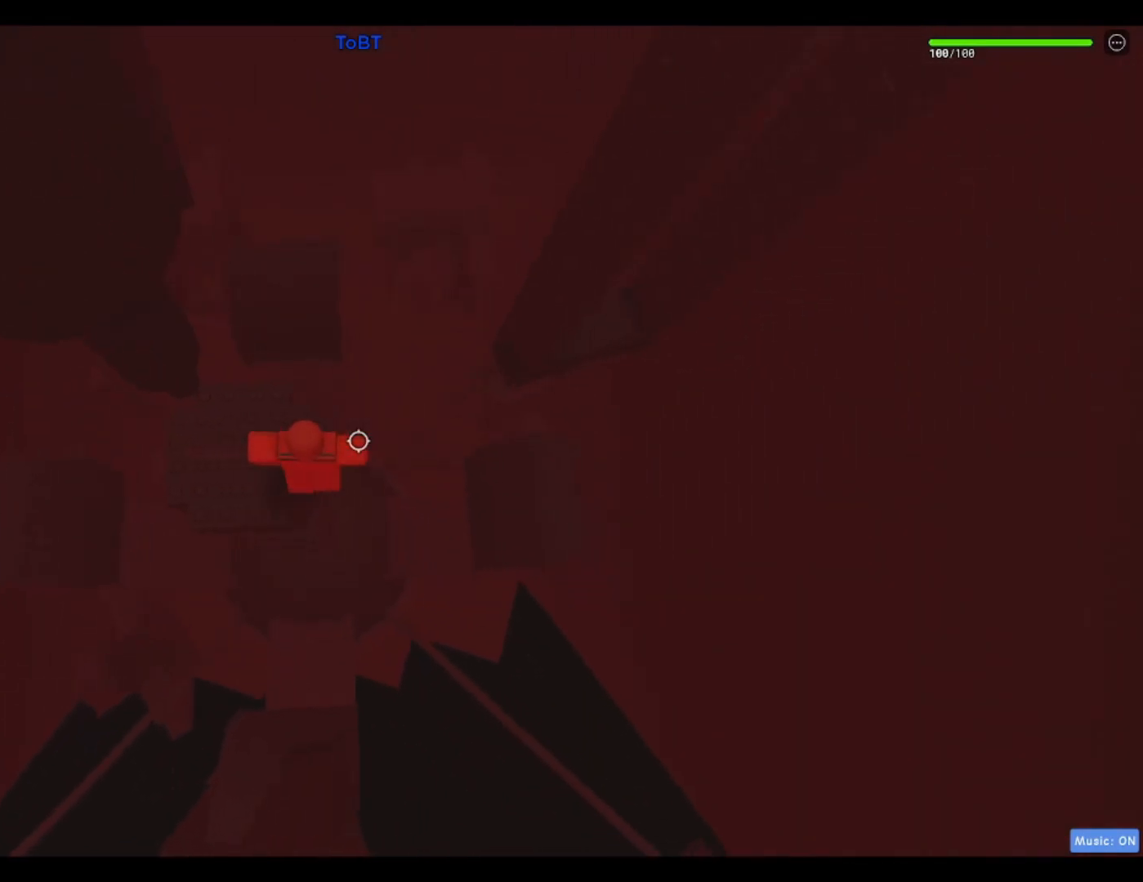
{"keys": [], "events": []}